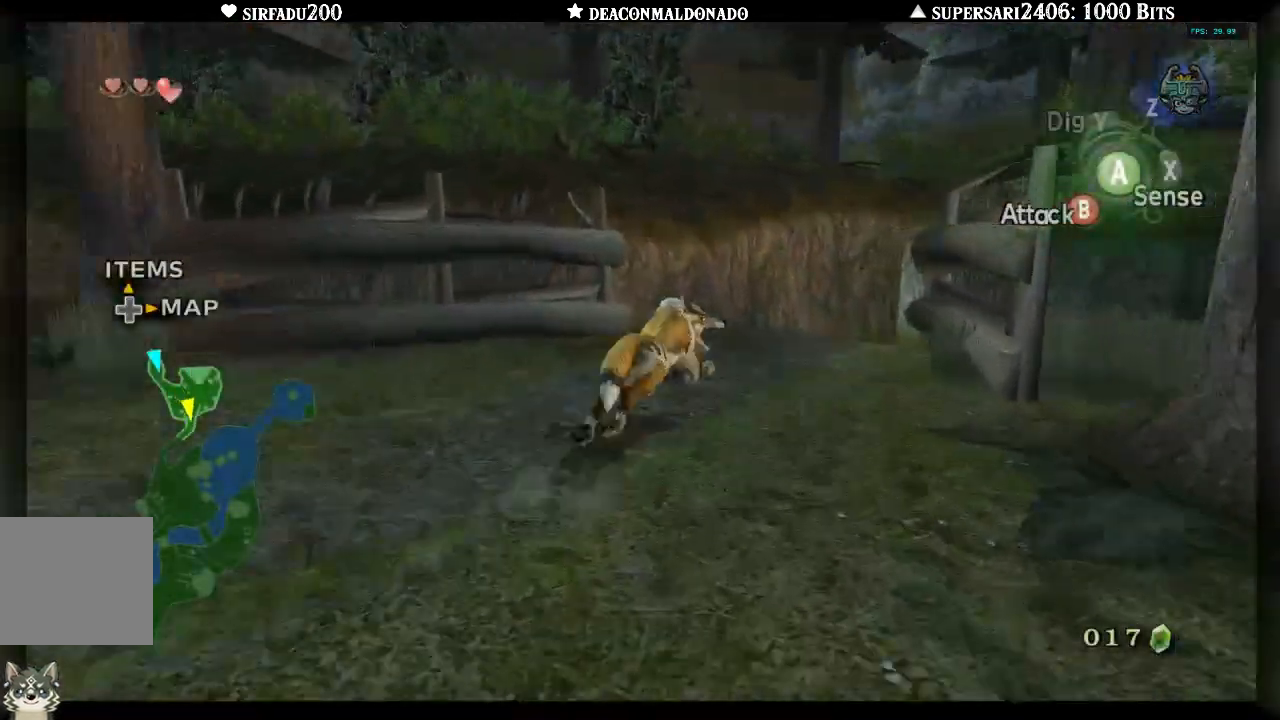
Gameplay with a controller (Nintendo layout); each line is a JSON object with the inputs held at the frame after it. "events" lists button and stick changes between this image and that frame as [ms after this image, input, new state], when the widget could be followed in between. Not read: L3 R3.
{"buttons": [], "left_stick": "up-right", "right_stick": "center", "events": [[33, "A", "down"], [100, "A", "up"]]}
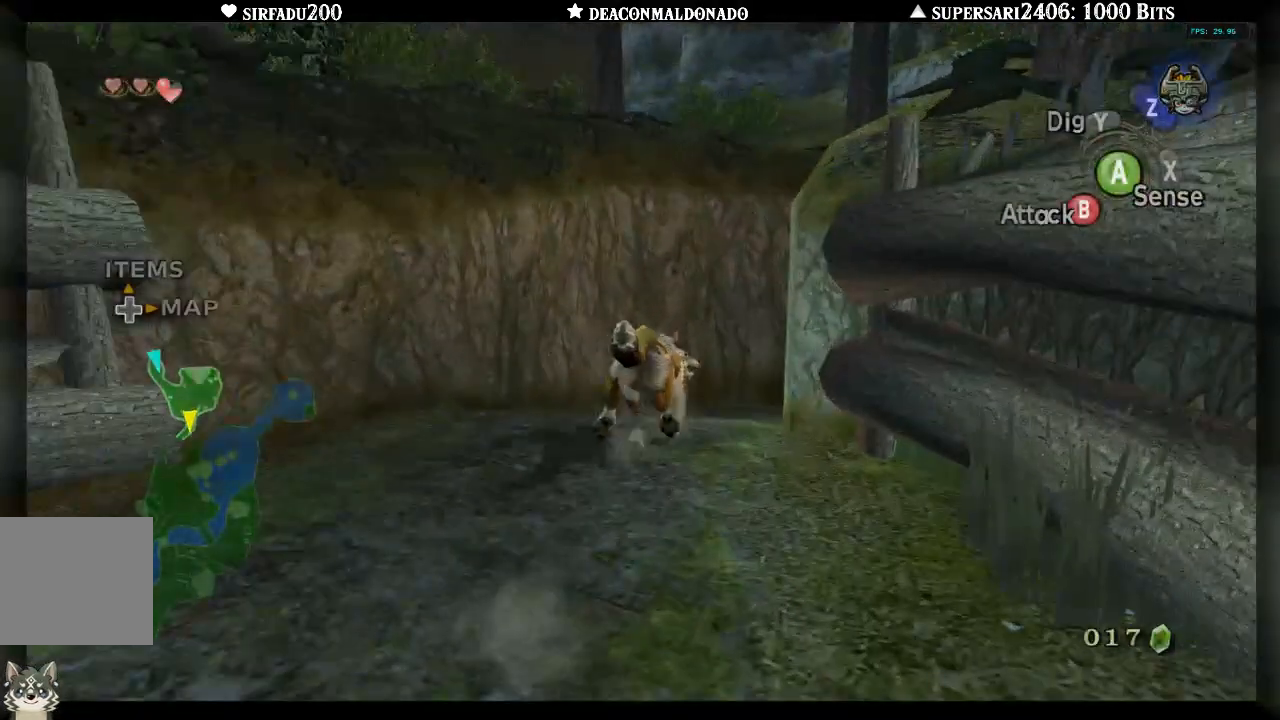
{"buttons": ["A"], "left_stick": "center", "right_stick": "center", "events": [[500, "A", "down"], [500, "left_stick", "center"]]}
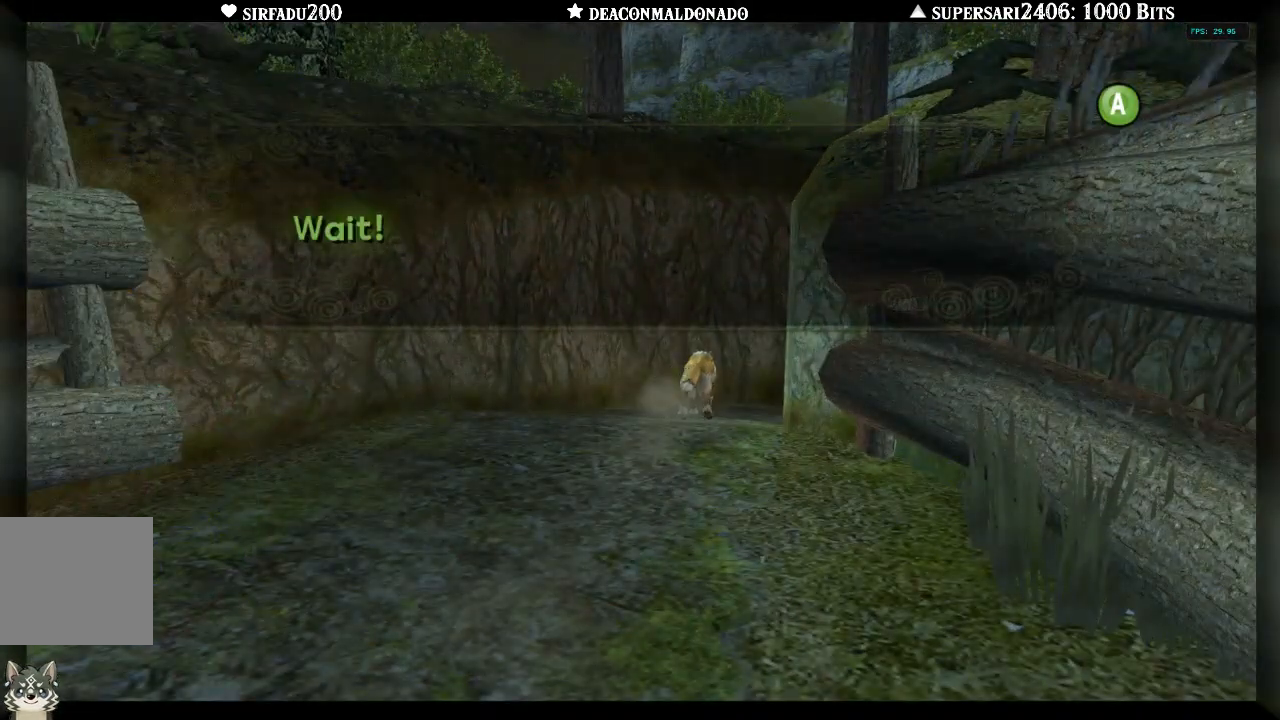
{"buttons": [], "left_stick": "center", "right_stick": "center", "events": [[100, "A", "up"], [167, "A", "down"], [233, "A", "up"], [333, "A", "down"], [400, "A", "up"]]}
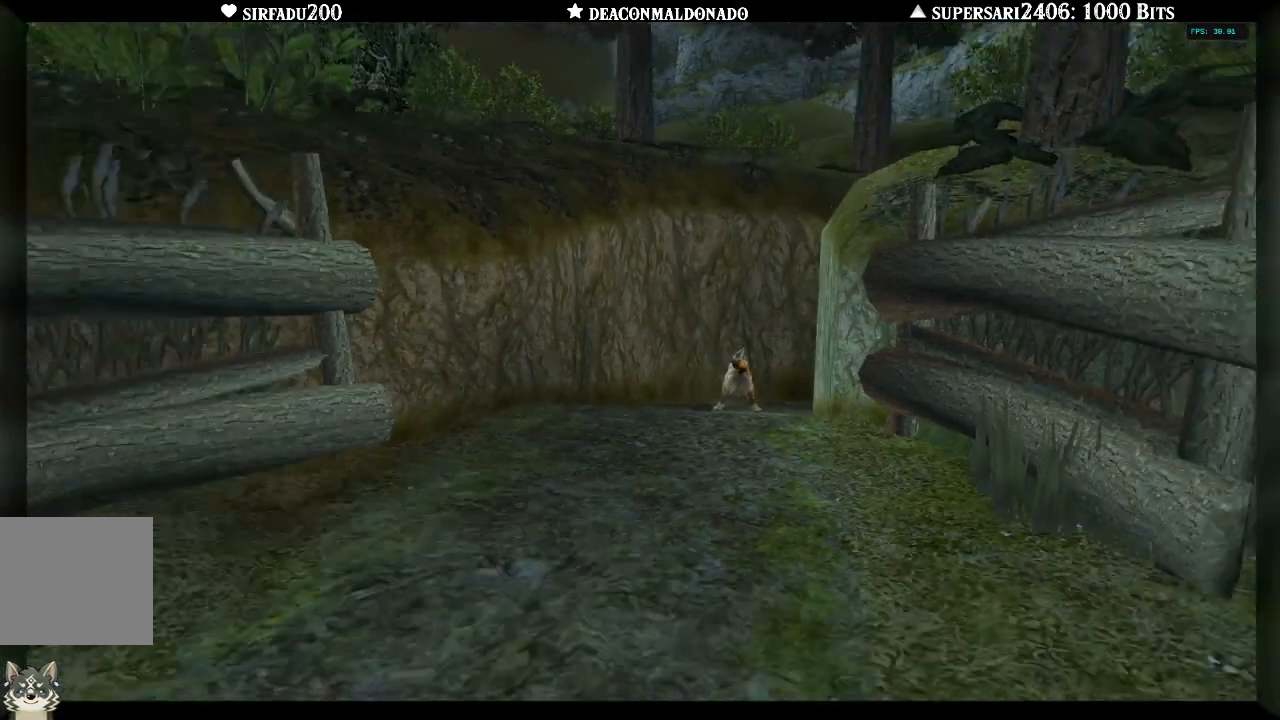
{"buttons": [], "left_stick": "center", "right_stick": "center", "events": [[250, "left_stick", "down"], [400, "left_stick", "center"]]}
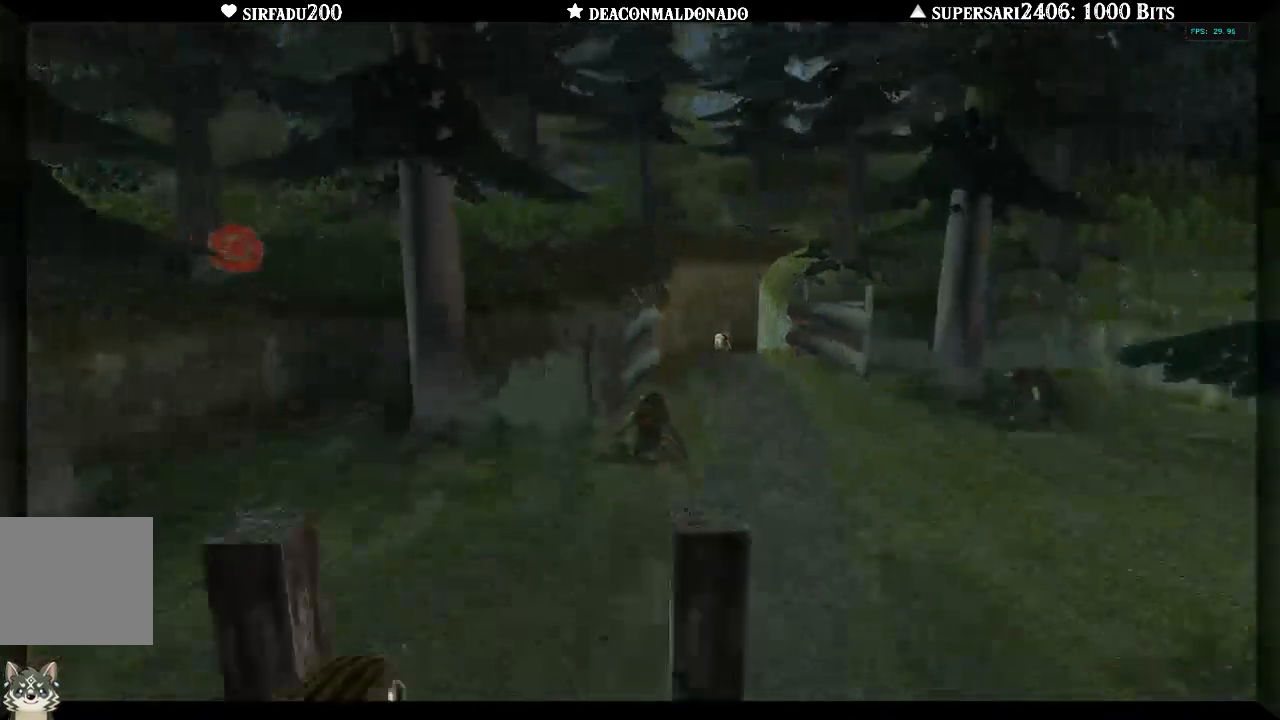
{"buttons": [], "left_stick": "center", "right_stick": "center", "events": [[83, "A", "down"], [167, "A", "up"], [217, "A", "down"], [333, "A", "up"], [400, "A", "down"], [500, "A", "up"]]}
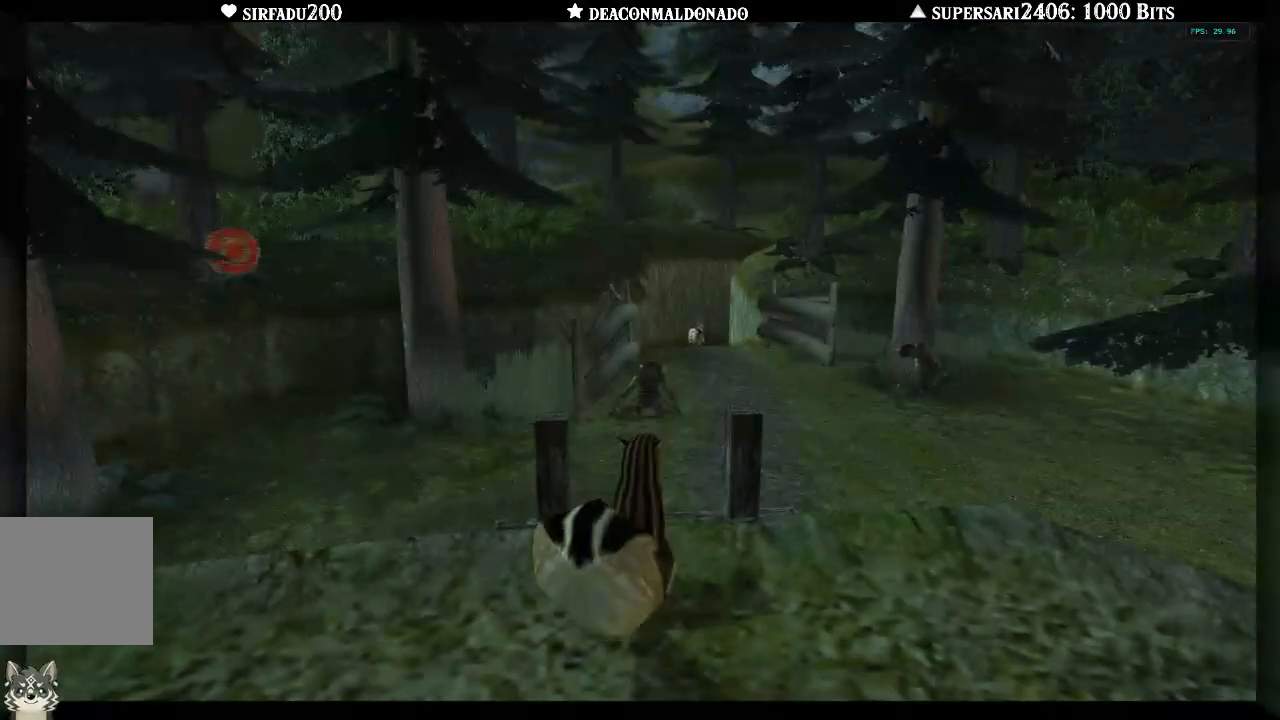
{"buttons": [], "left_stick": "center", "right_stick": "center", "events": [[83, "A", "down"], [150, "A", "up"], [217, "A", "down"], [317, "A", "up"], [400, "A", "down"], [483, "A", "up"]]}
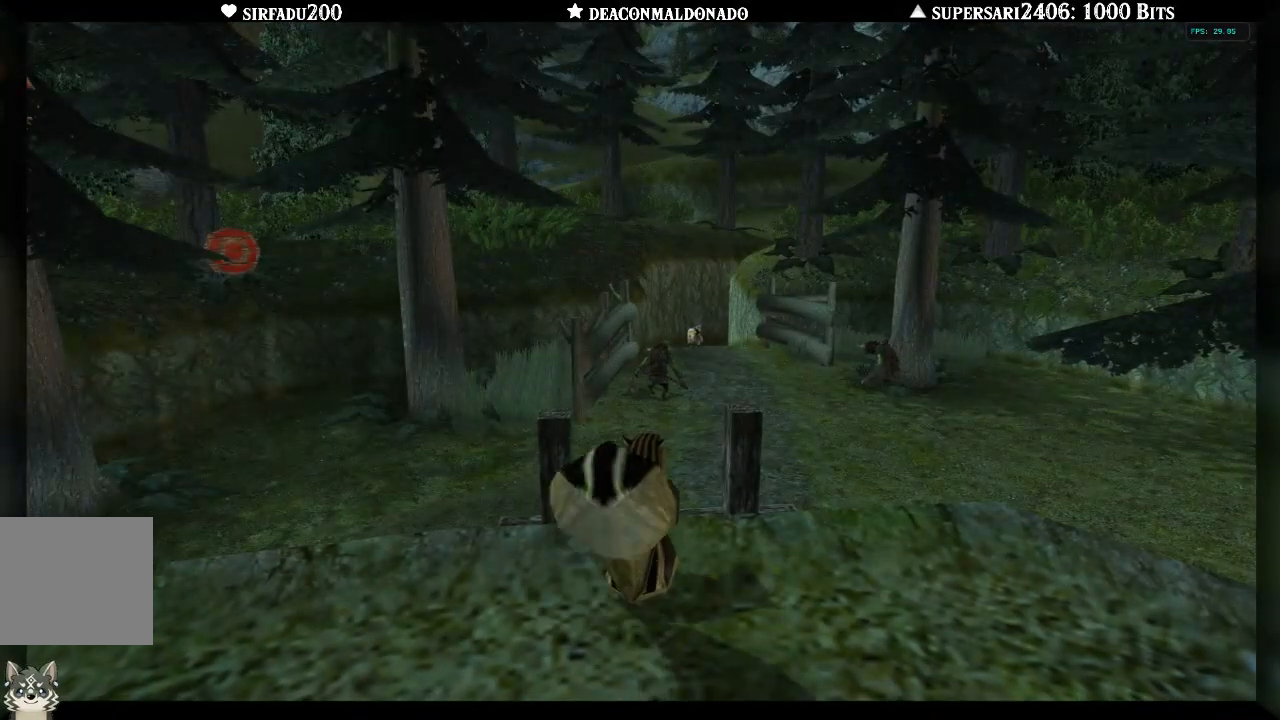
{"buttons": [], "left_stick": "center", "right_stick": "center", "events": [[50, "A", "down"], [150, "A", "up"], [217, "A", "down"], [317, "A", "up"], [383, "A", "down"], [467, "A", "up"]]}
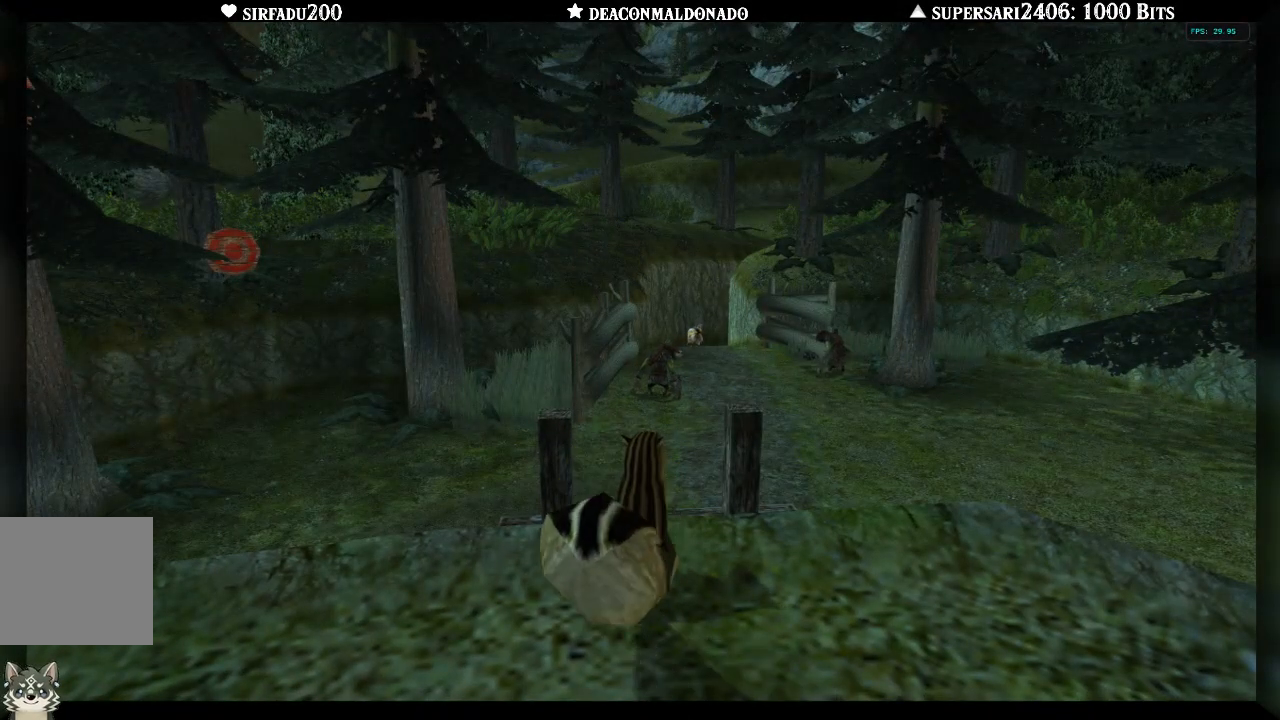
{"buttons": [], "left_stick": "center", "right_stick": "center", "events": [[50, "A", "down"], [133, "A", "up"], [217, "A", "down"], [300, "A", "up"], [383, "A", "down"], [450, "A", "up"]]}
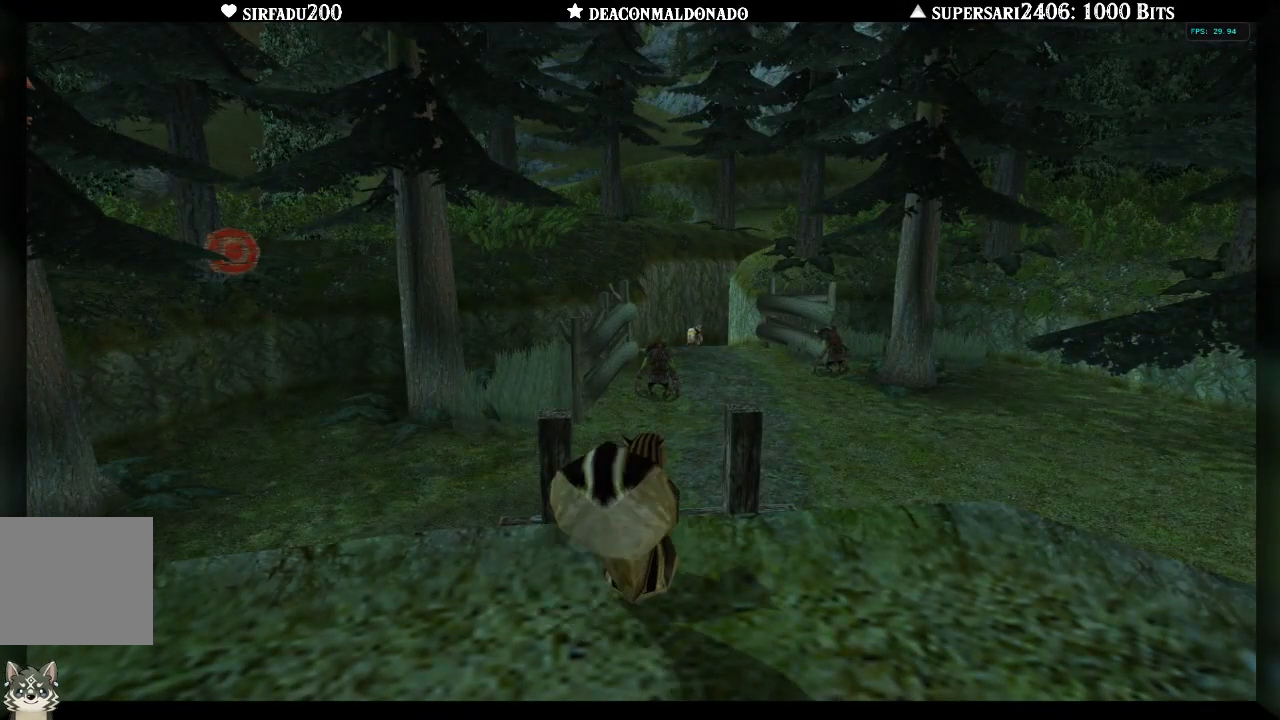
{"buttons": ["A"], "left_stick": "center", "right_stick": "center", "events": [[33, "A", "down"], [117, "A", "up"], [200, "A", "down"], [267, "A", "up"], [350, "A", "down"], [433, "A", "up"], [500, "A", "down"]]}
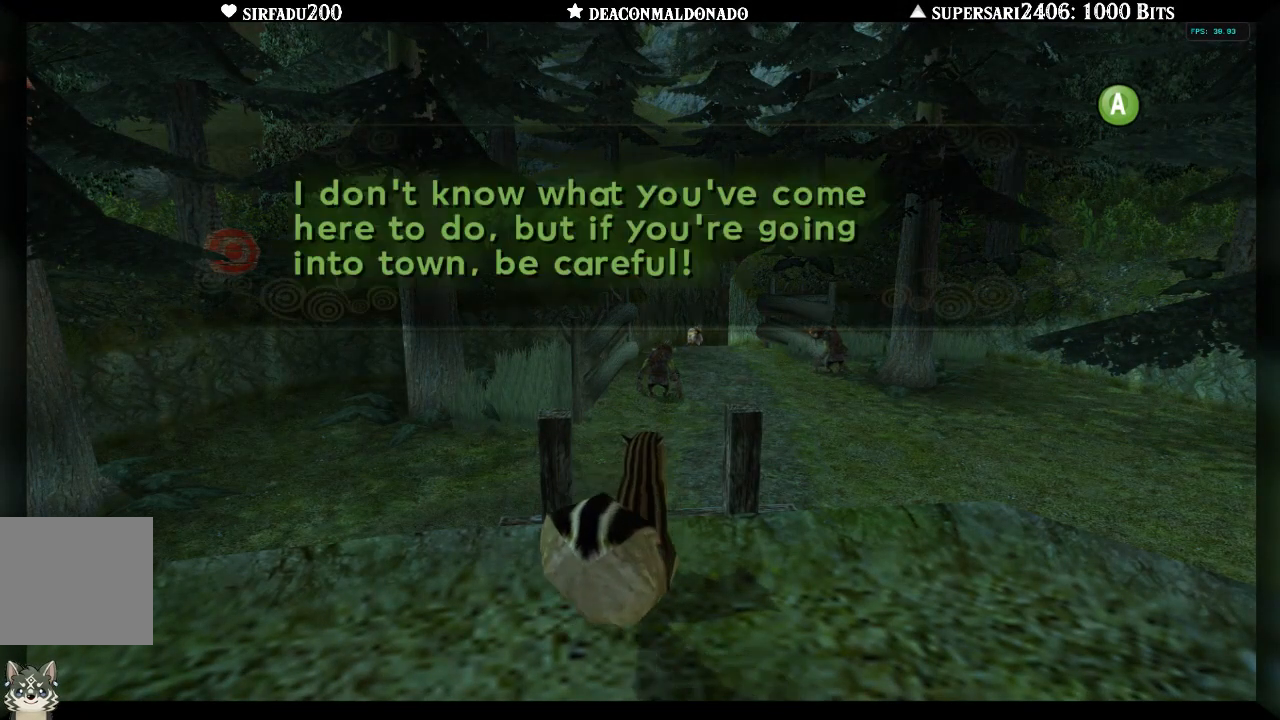
{"buttons": ["A"], "left_stick": "center", "right_stick": "center", "events": [[83, "A", "up"], [167, "A", "down"], [250, "A", "up"], [333, "A", "down"], [417, "A", "up"], [483, "A", "down"]]}
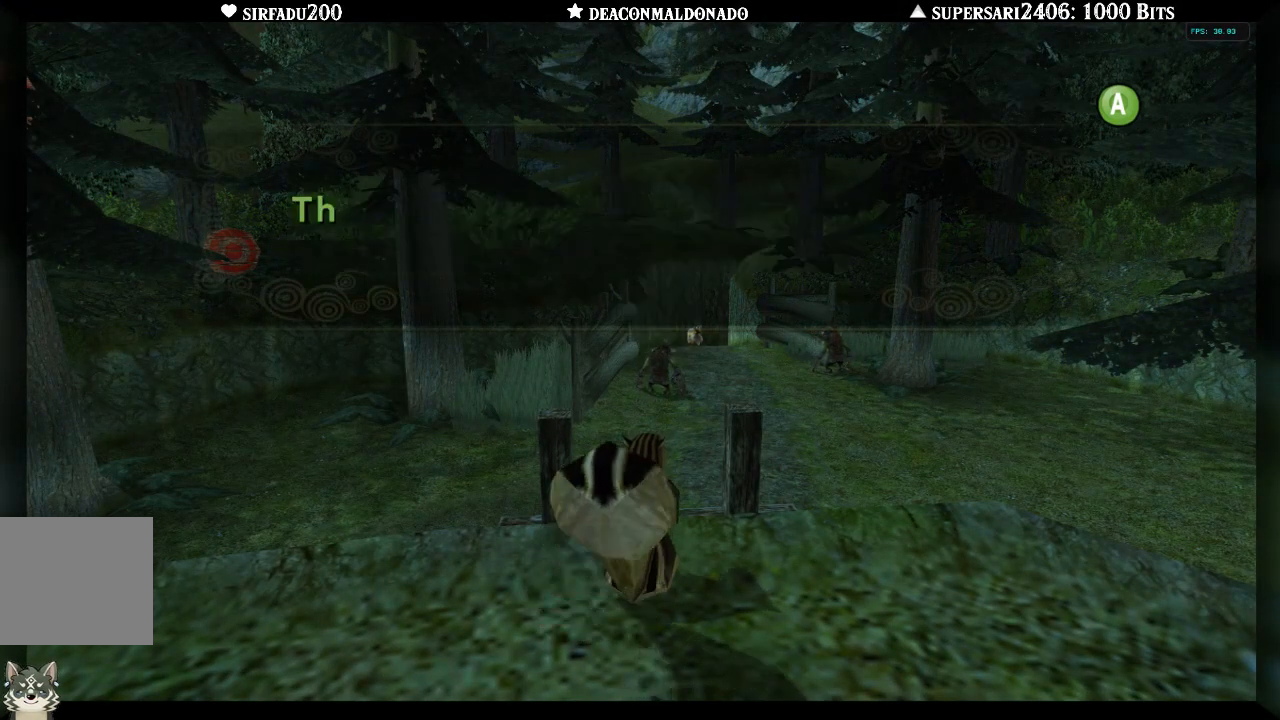
{"buttons": [], "left_stick": "up", "right_stick": "center", "events": [[67, "A", "up"], [150, "A", "down"], [233, "A", "up"], [300, "A", "down"], [300, "left_stick", "up"], [383, "A", "up"]]}
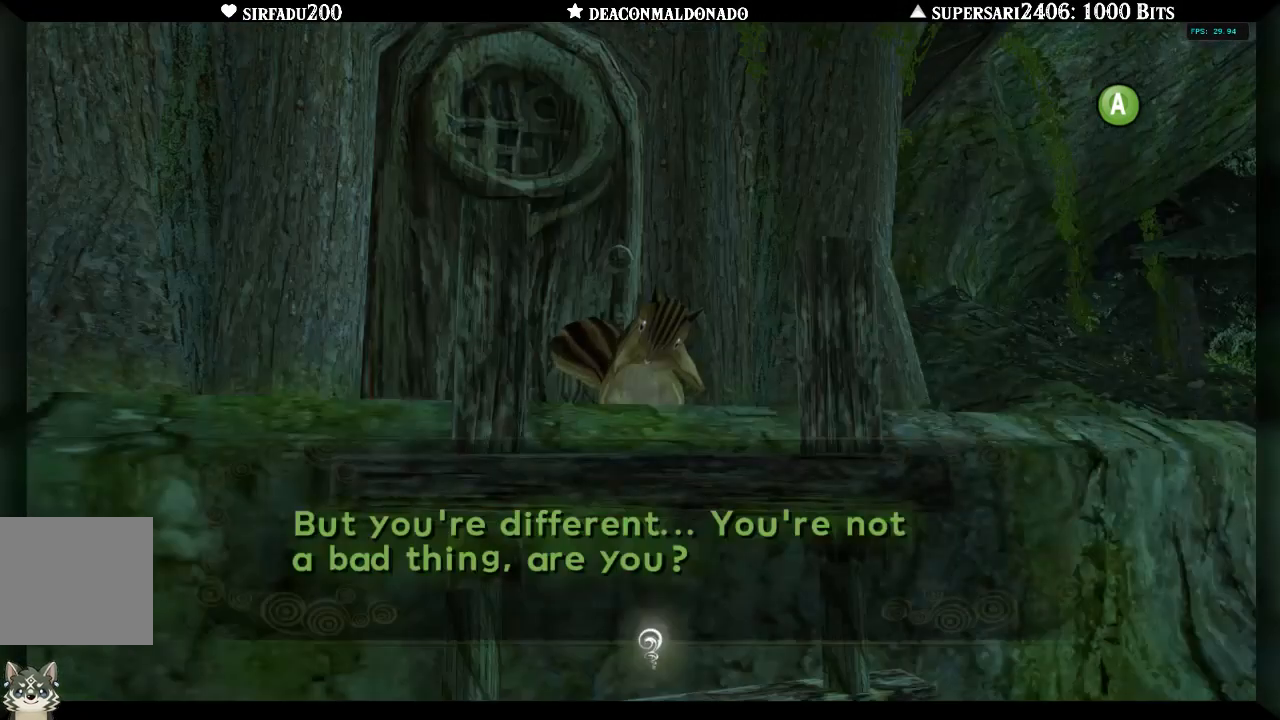
{"buttons": [], "left_stick": "center", "right_stick": "center", "events": [[100, "A", "down"], [167, "A", "up"], [250, "A", "down"], [250, "left_stick", "up-right"], [333, "A", "up"], [383, "left_stick", "center"]]}
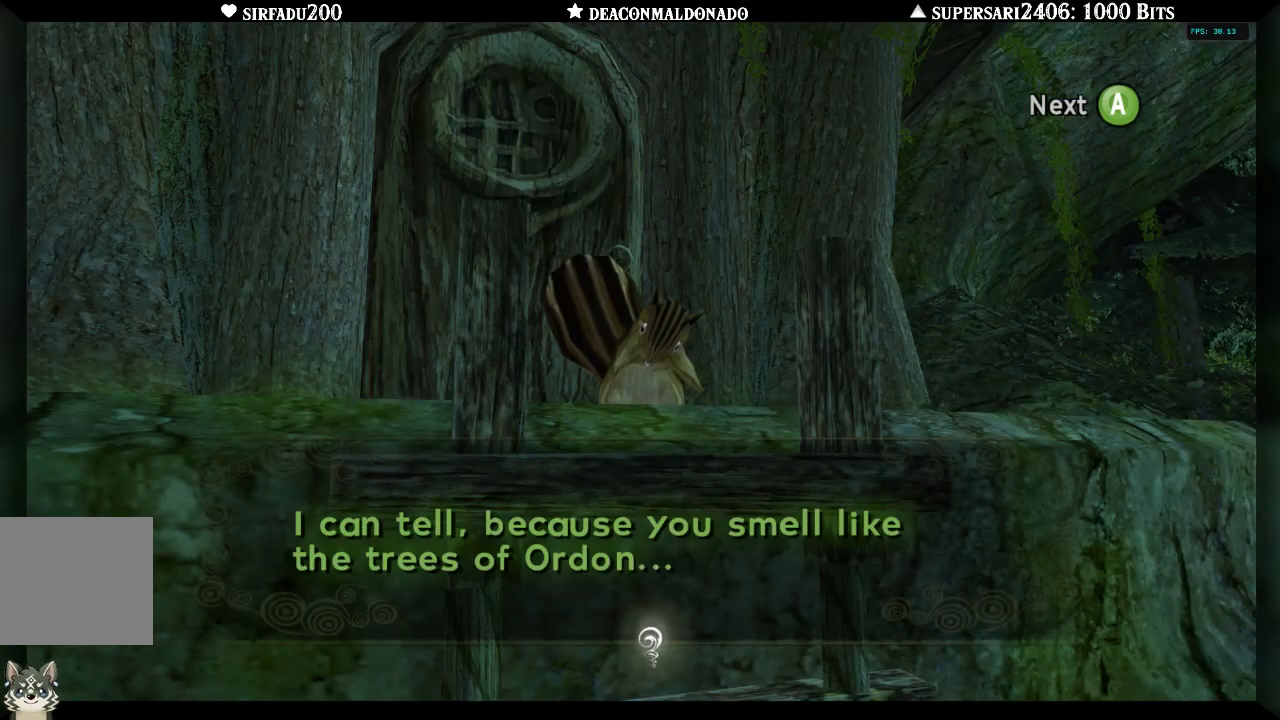
{"buttons": ["A"], "left_stick": "right", "right_stick": "center", "events": [[17, "A", "down"], [83, "A", "up"], [333, "A", "down"], [383, "left_stick", "right"], [400, "A", "up"], [450, "A", "down"]]}
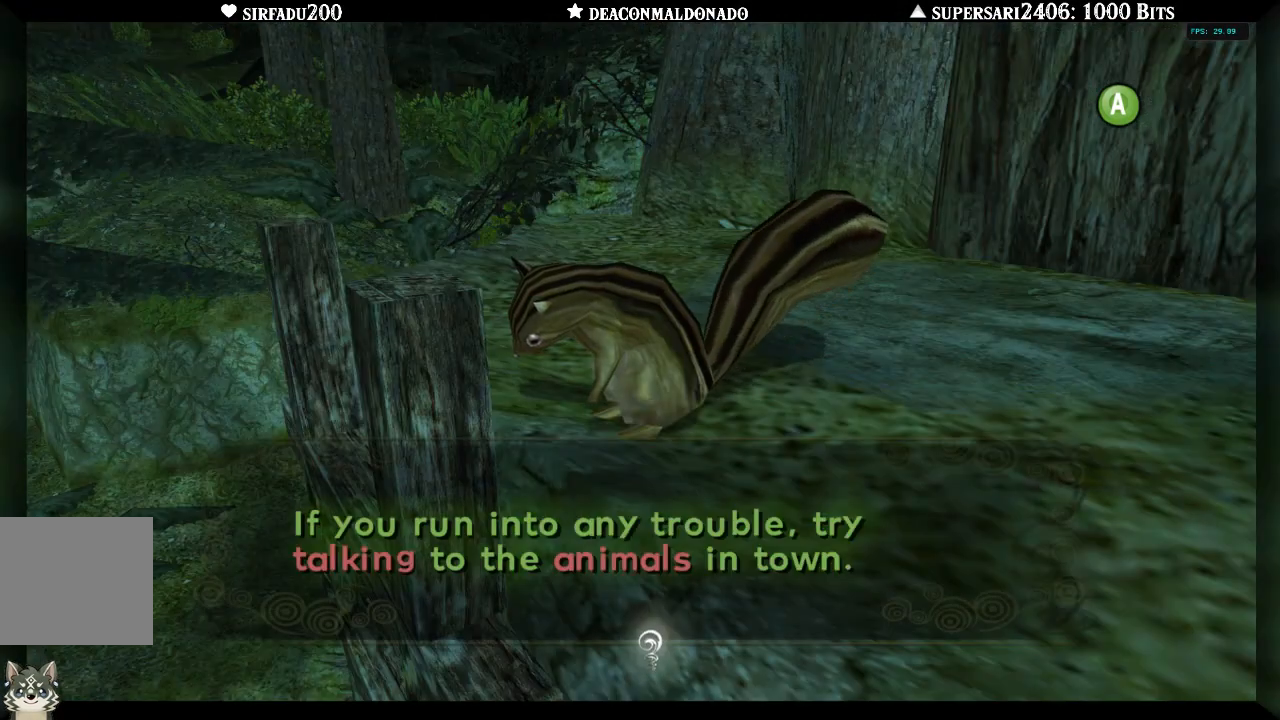
{"buttons": [], "left_stick": "center", "right_stick": "center", "events": [[50, "A", "up"], [117, "A", "down"], [167, "A", "up"], [217, "left_stick", "center"], [267, "A", "down"], [333, "A", "up"], [400, "A", "down"], [500, "A", "up"]]}
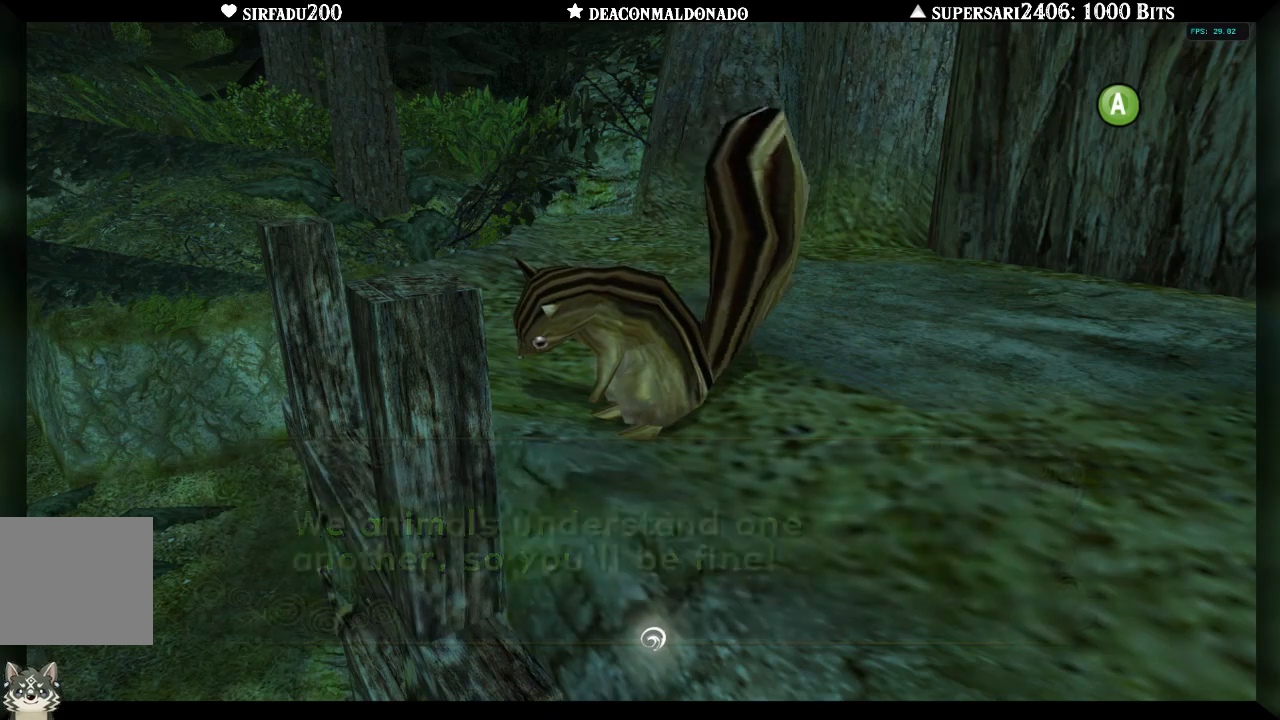
{"buttons": [], "left_stick": "up-right", "right_stick": "center", "events": [[50, "A", "down"], [117, "A", "up"], [183, "left_stick", "up-right"]]}
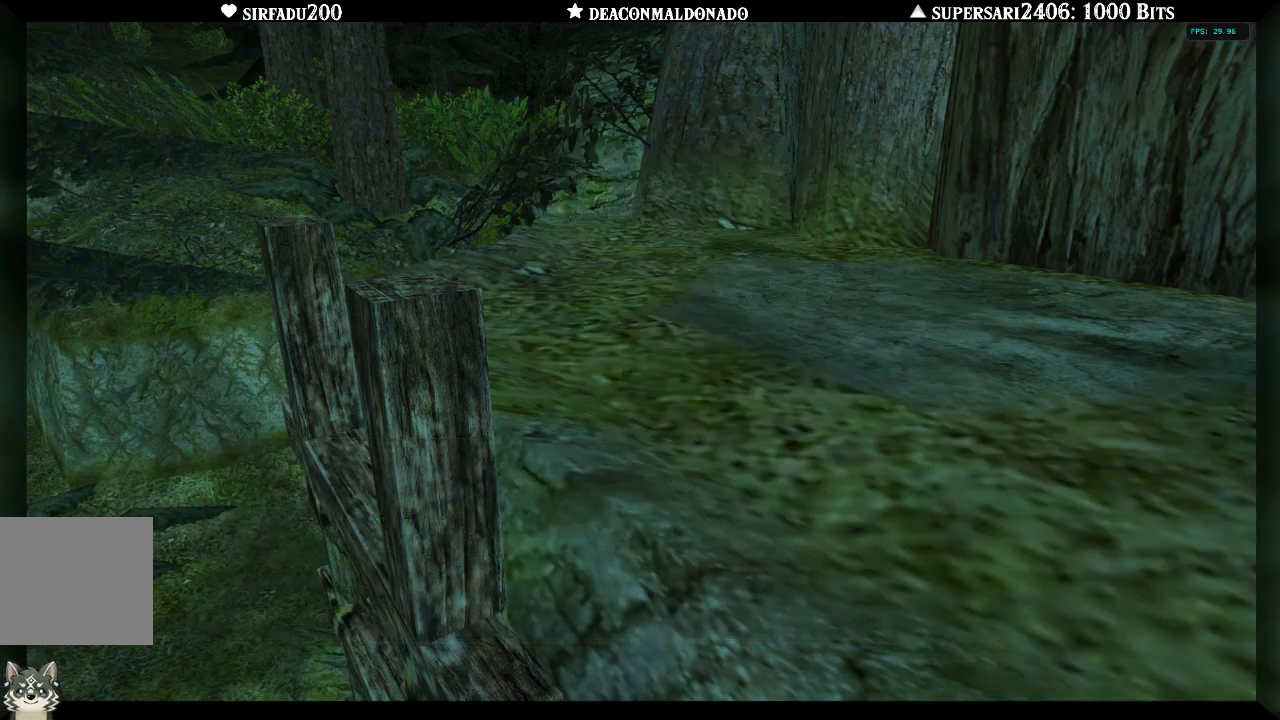
{"buttons": [], "left_stick": "up-right", "right_stick": "center", "events": []}
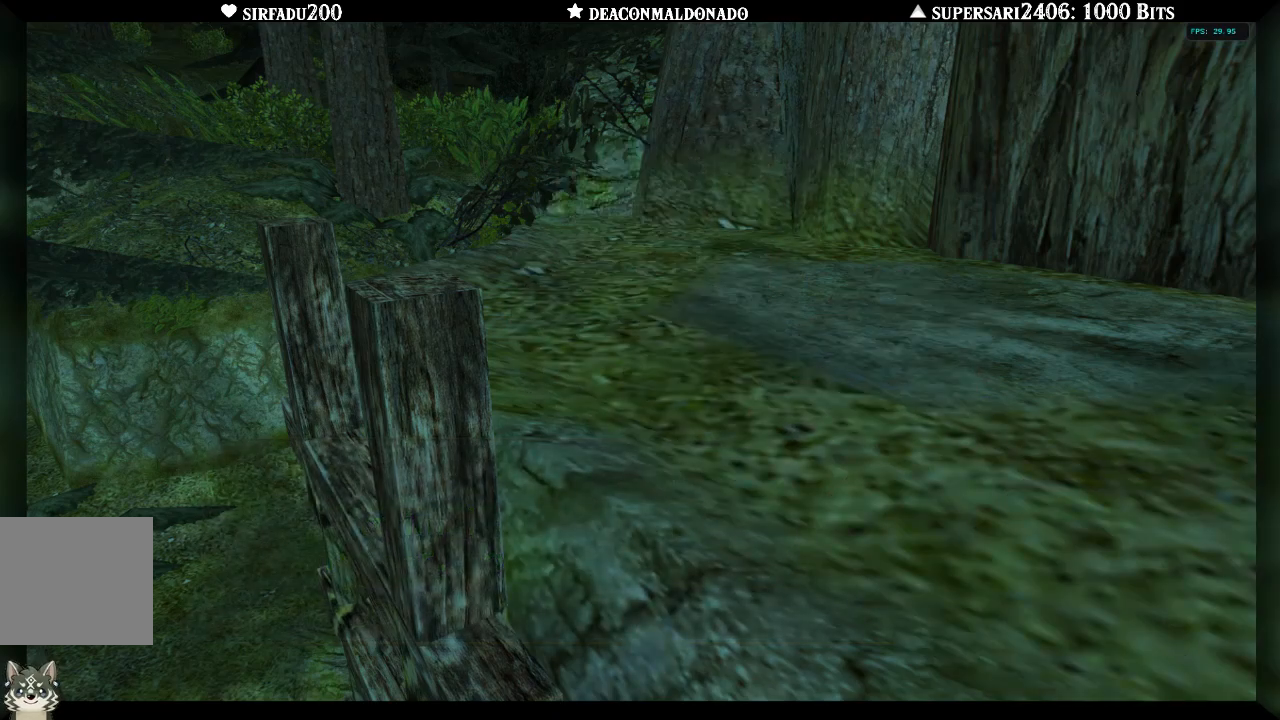
{"buttons": [], "left_stick": "up-right", "right_stick": "center", "events": []}
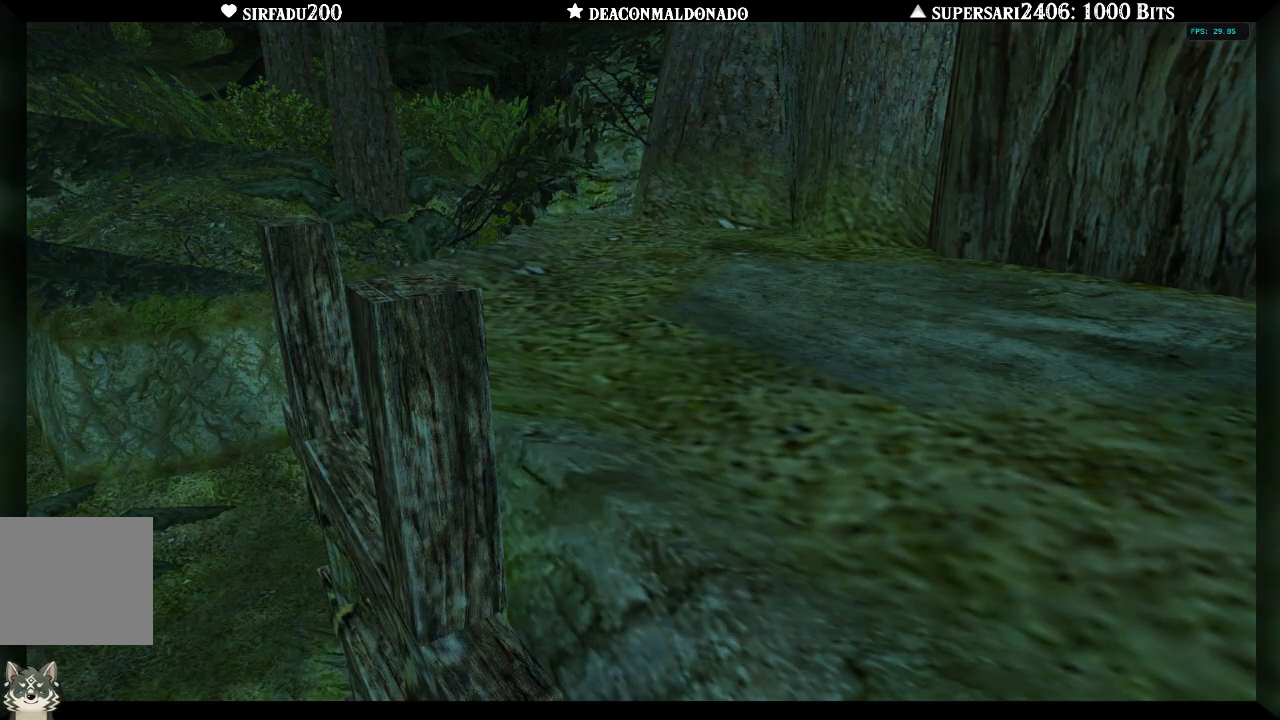
{"buttons": [], "left_stick": "center", "right_stick": "center", "events": [[417, "left_stick", "center"]]}
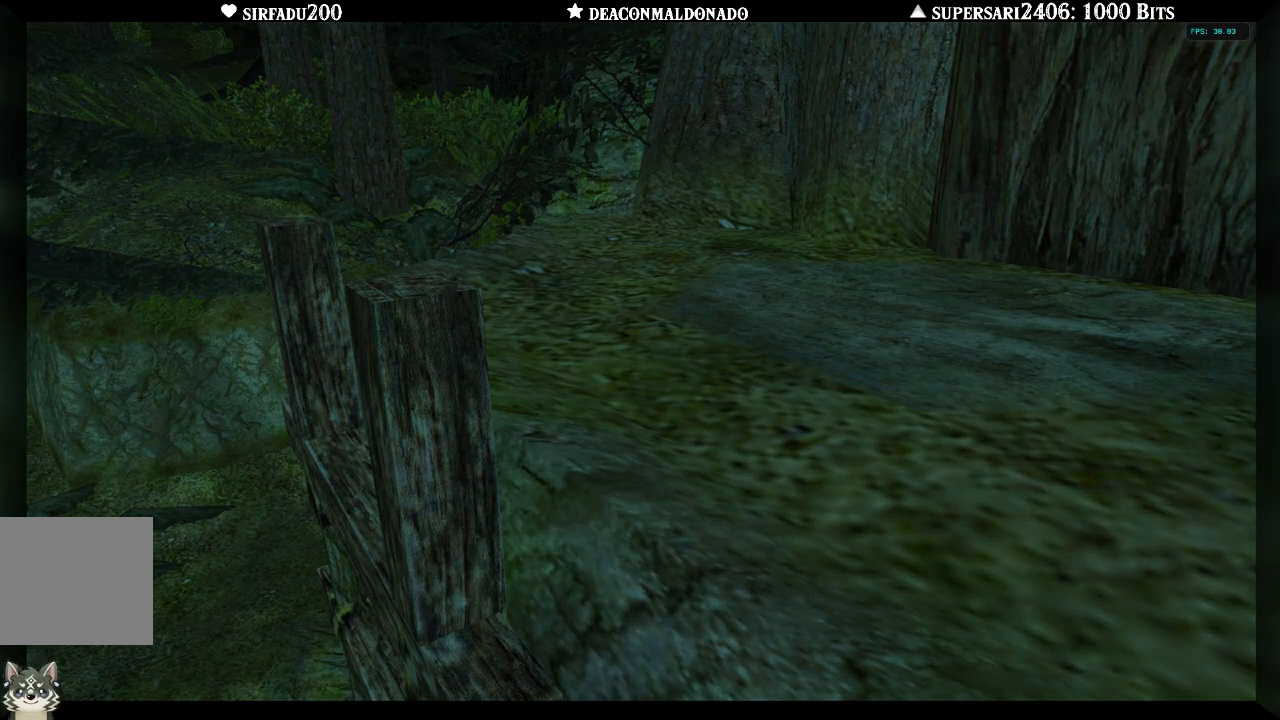
{"buttons": [], "left_stick": "center", "right_stick": "center", "events": []}
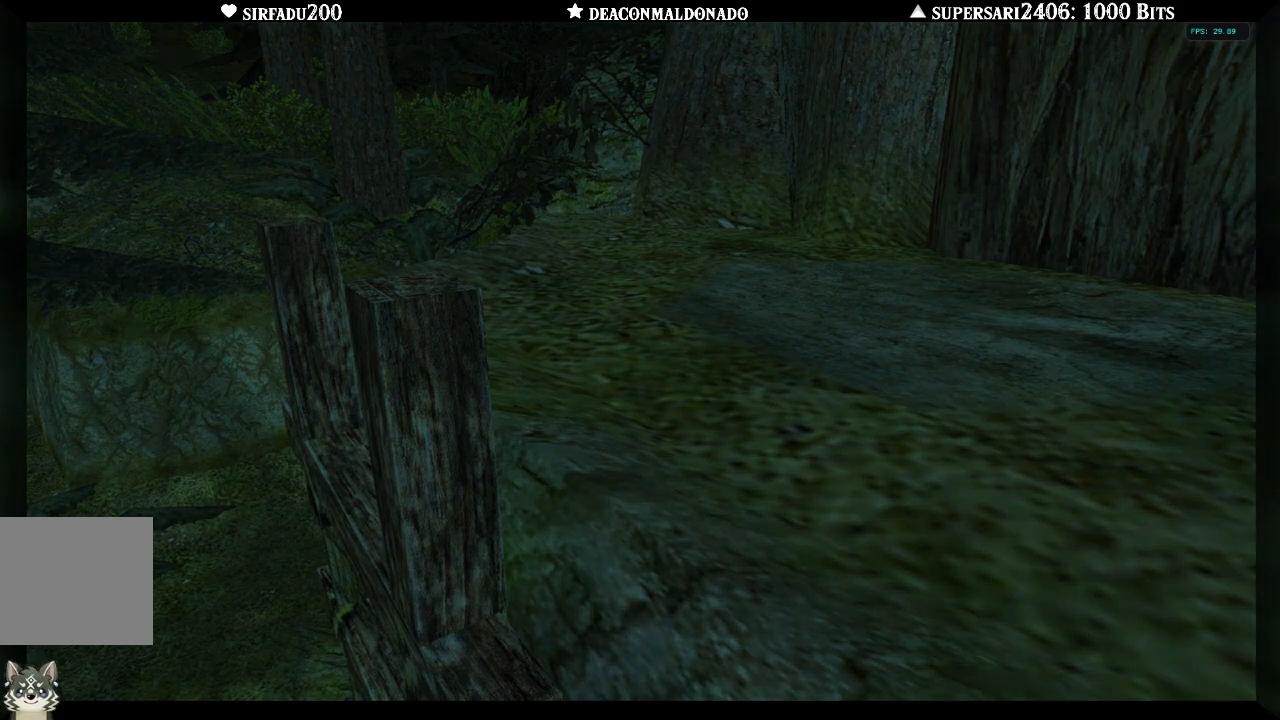
{"buttons": [], "left_stick": "right", "right_stick": "center", "events": [[267, "left_stick", "right"]]}
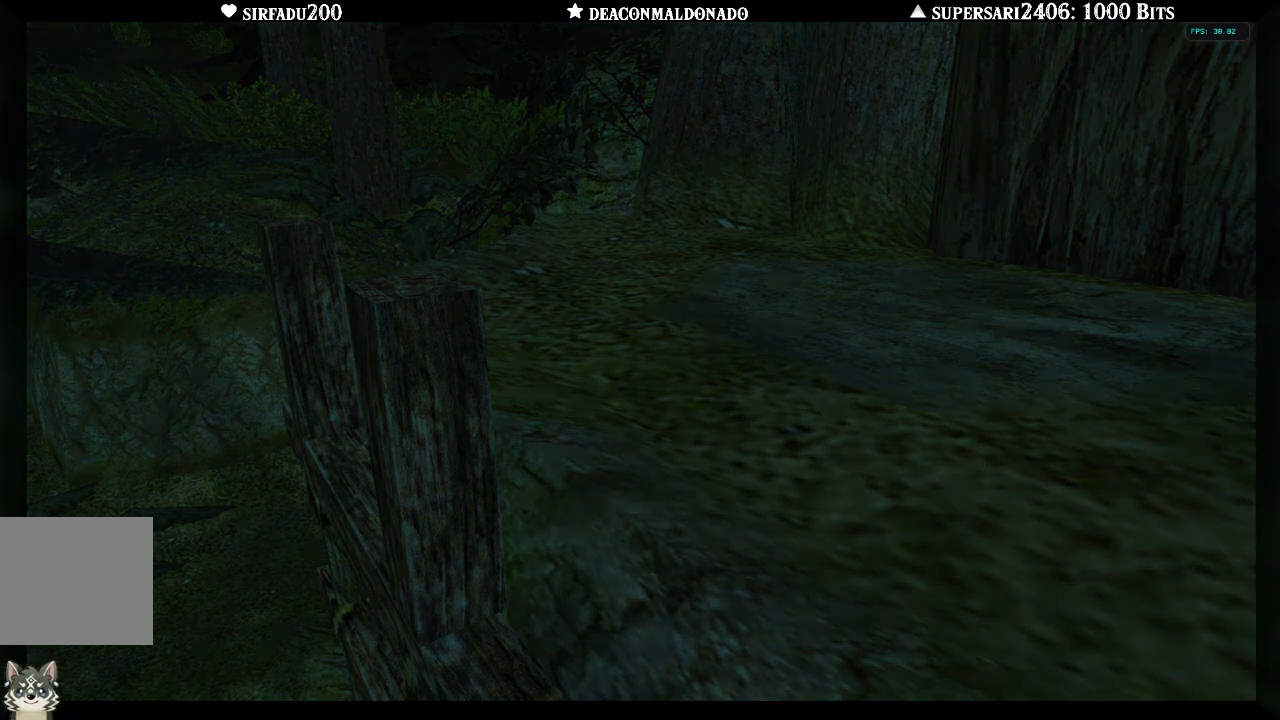
{"buttons": [], "left_stick": "up-right", "right_stick": "center", "events": [[83, "left_stick", "up-right"]]}
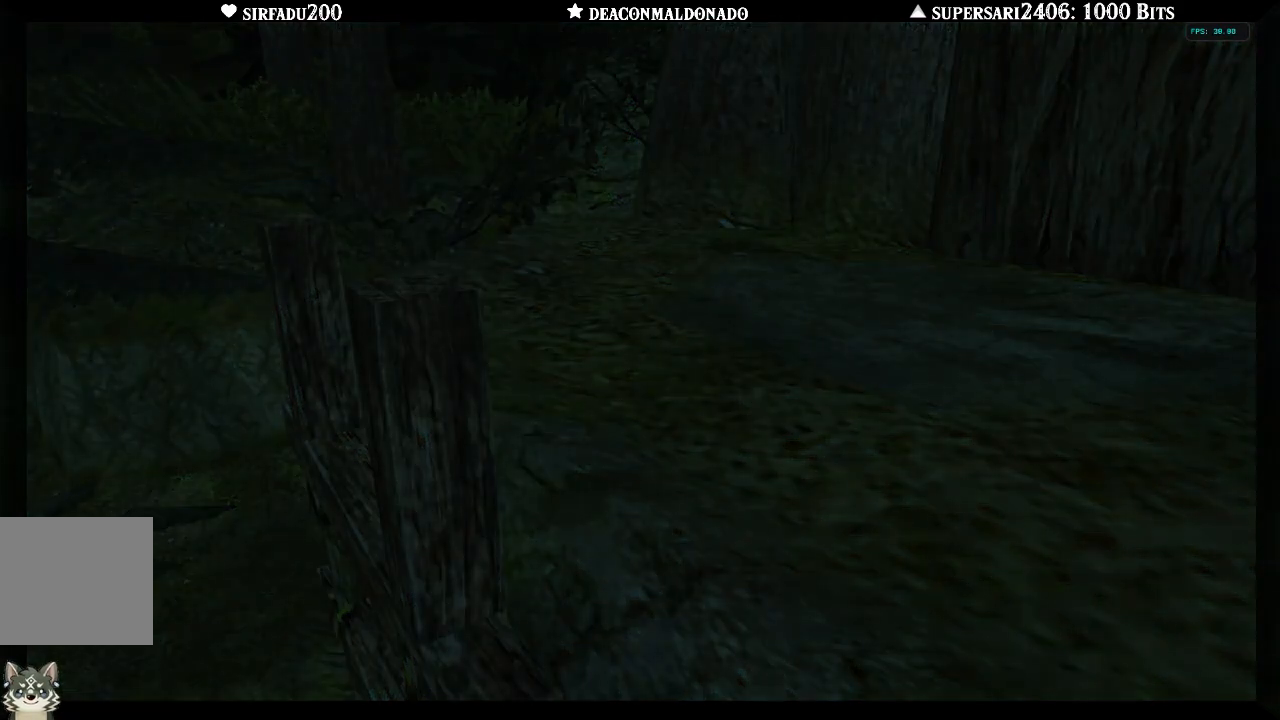
{"buttons": [], "left_stick": "up-right", "right_stick": "center", "events": []}
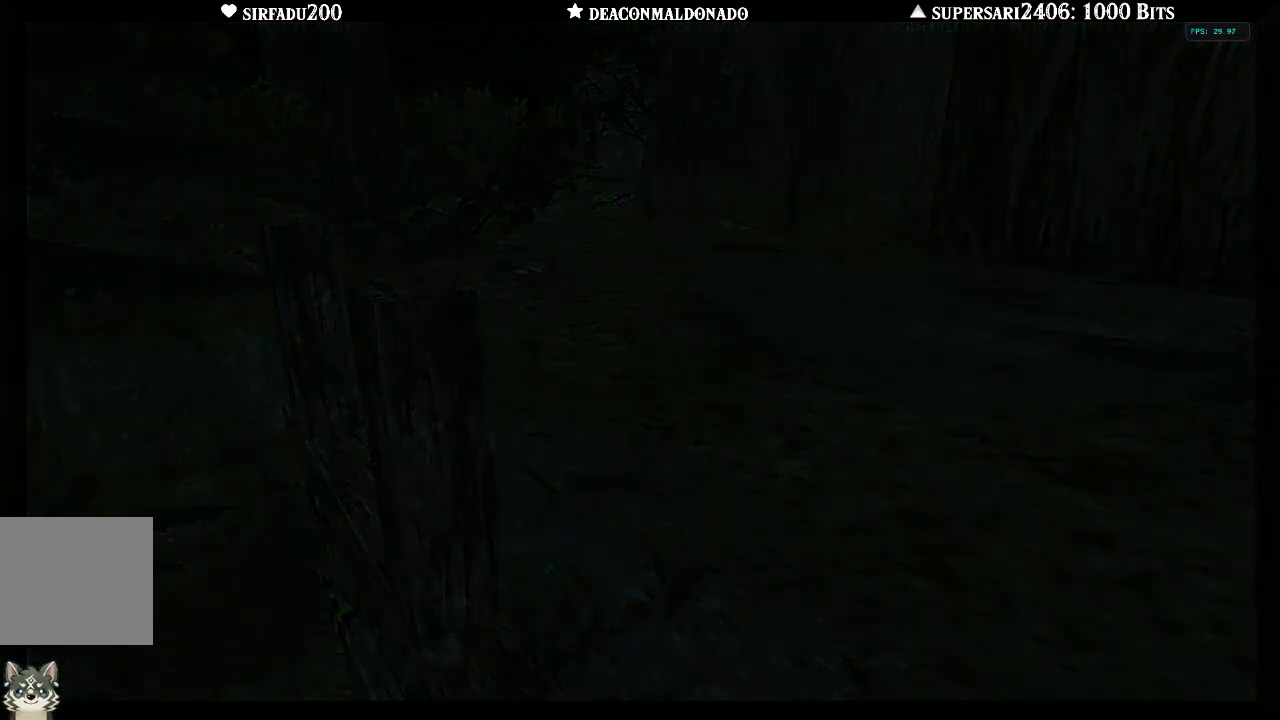
{"buttons": [], "left_stick": "center", "right_stick": "center", "events": [[167, "left_stick", "center"]]}
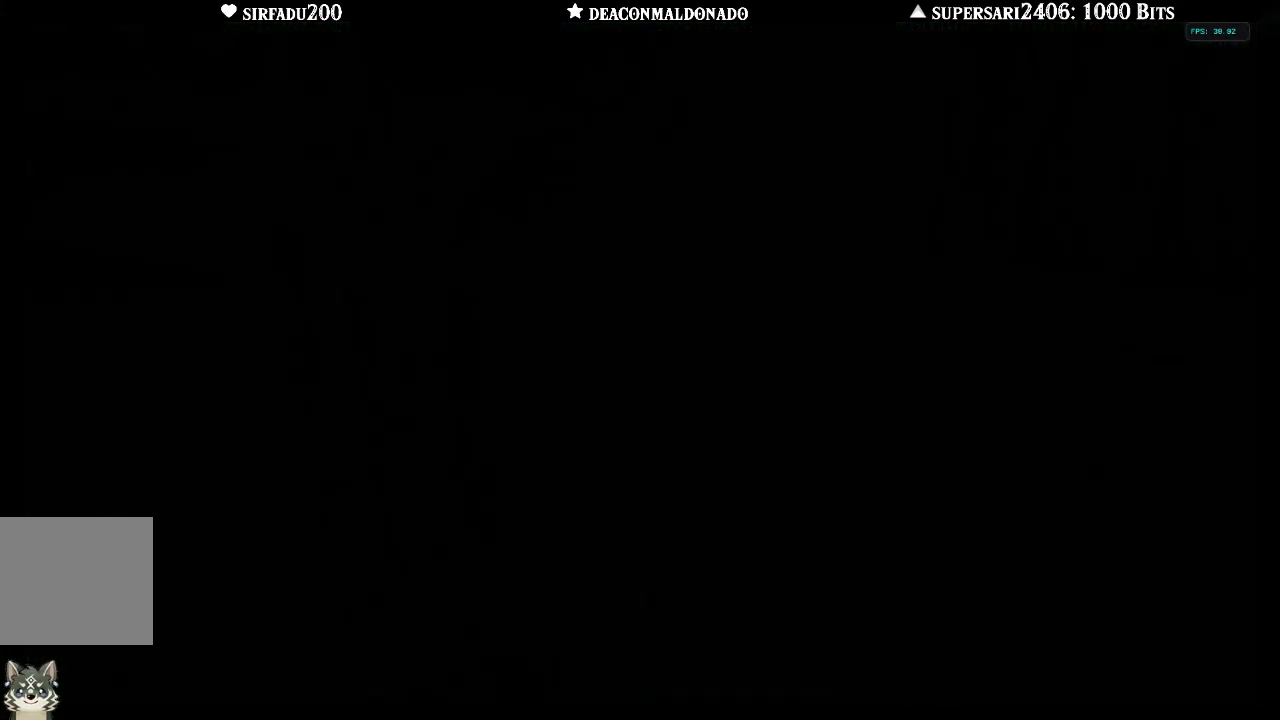
{"buttons": [], "left_stick": "center", "right_stick": "center", "events": []}
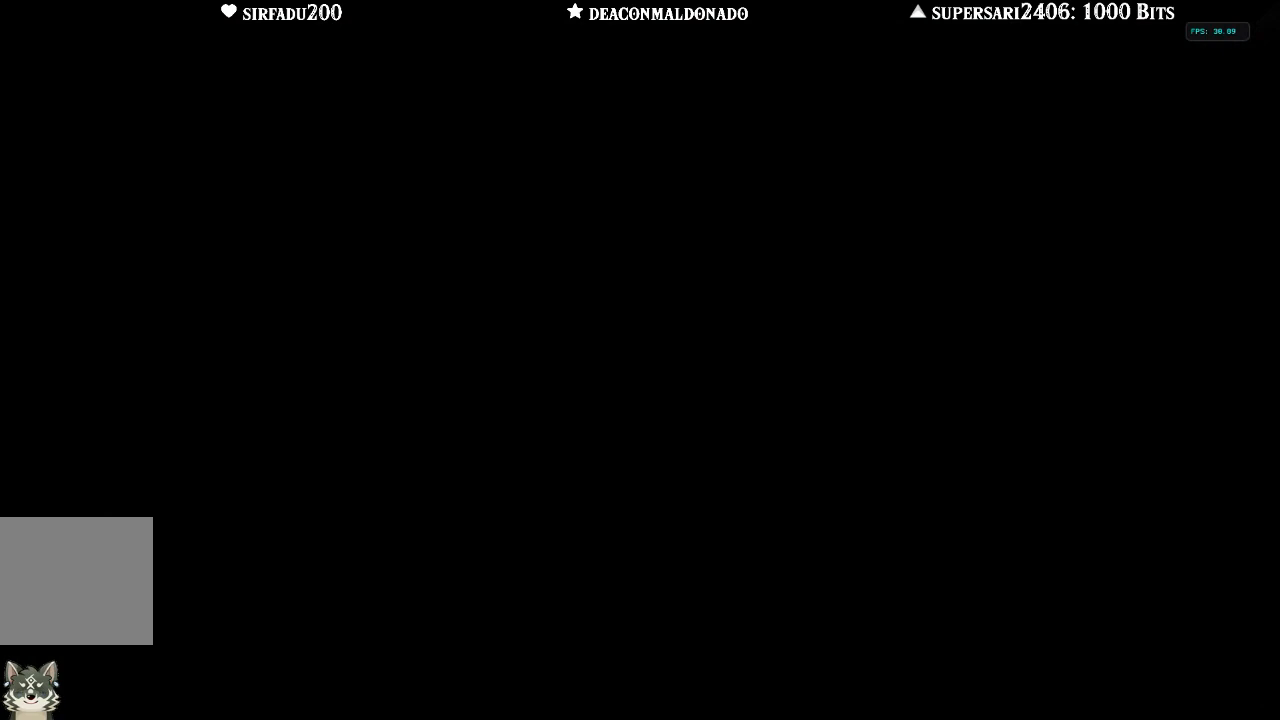
{"buttons": [], "left_stick": "center", "right_stick": "center", "events": []}
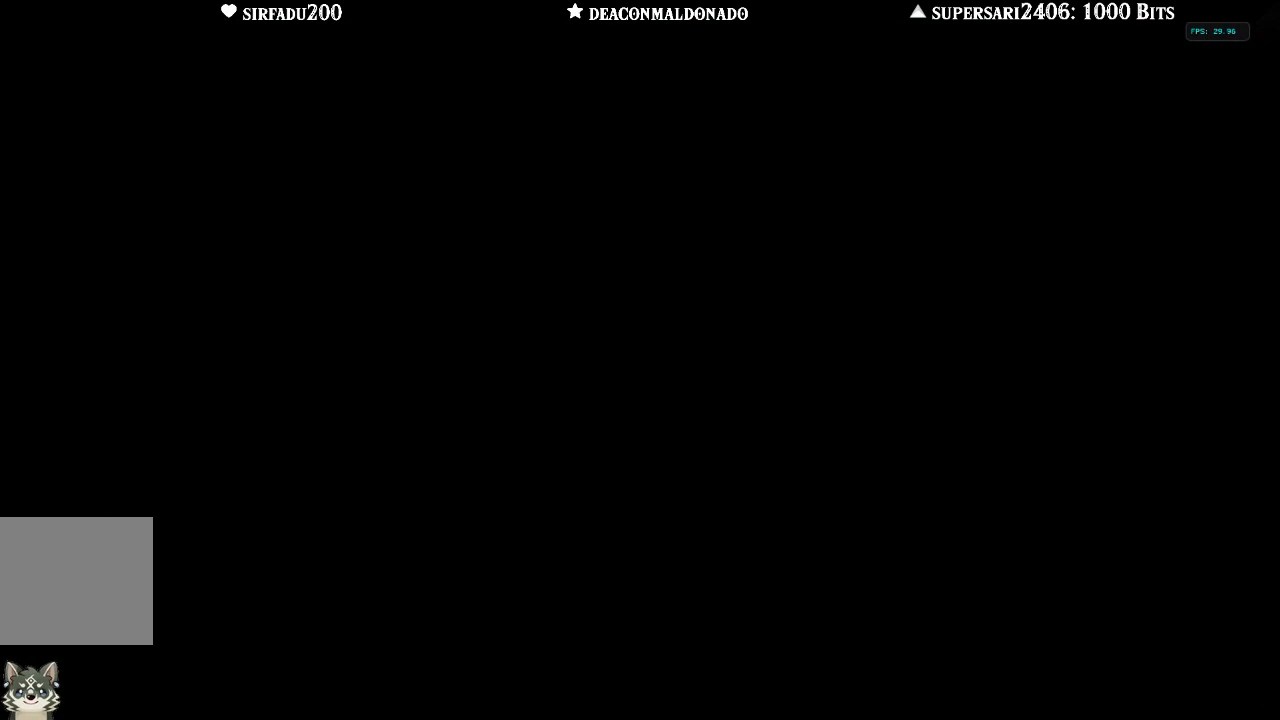
{"buttons": [], "left_stick": "center", "right_stick": "center", "events": []}
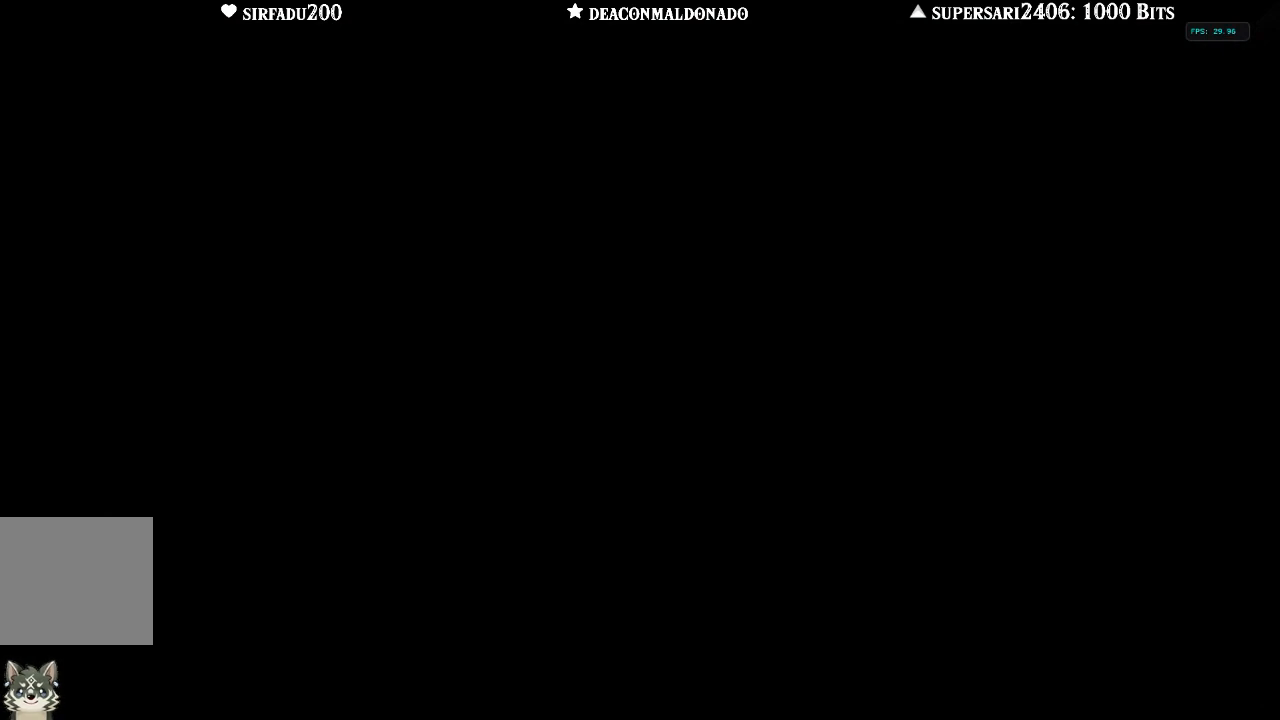
{"buttons": [], "left_stick": "up-right", "right_stick": "center", "events": [[450, "left_stick", "up-right"]]}
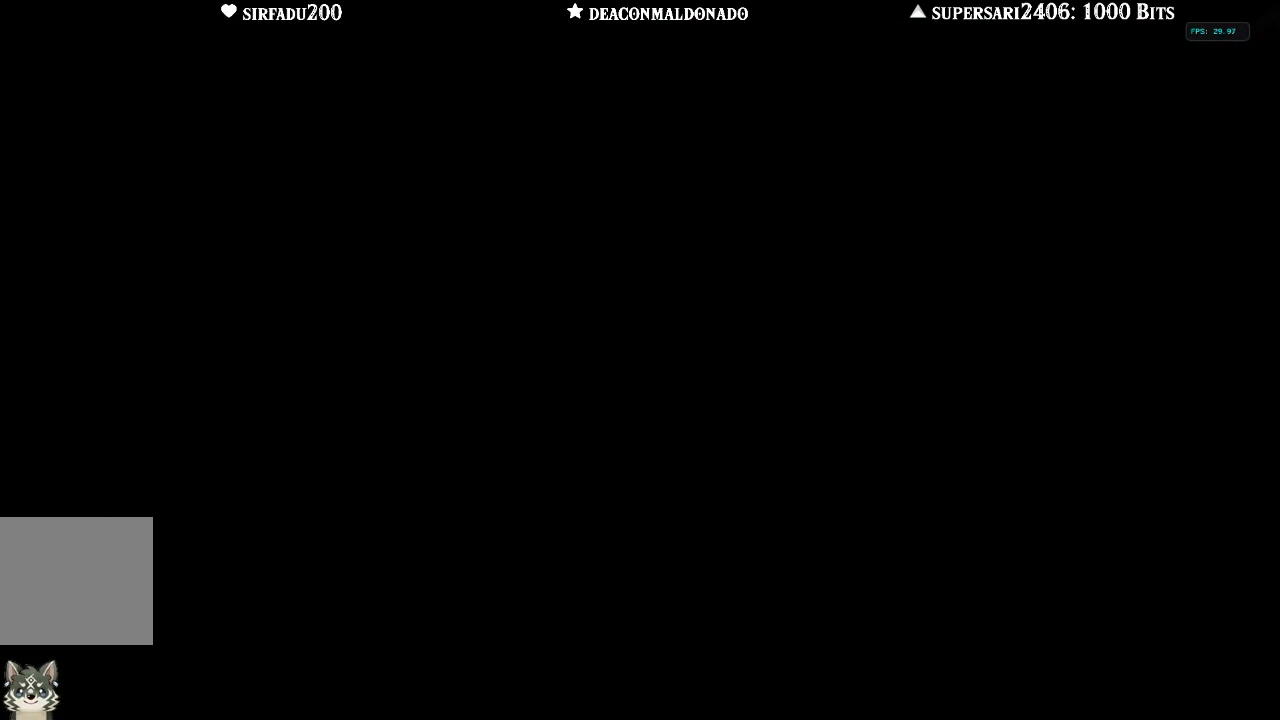
{"buttons": [], "left_stick": "up", "right_stick": "center", "events": [[367, "left_stick", "up"]]}
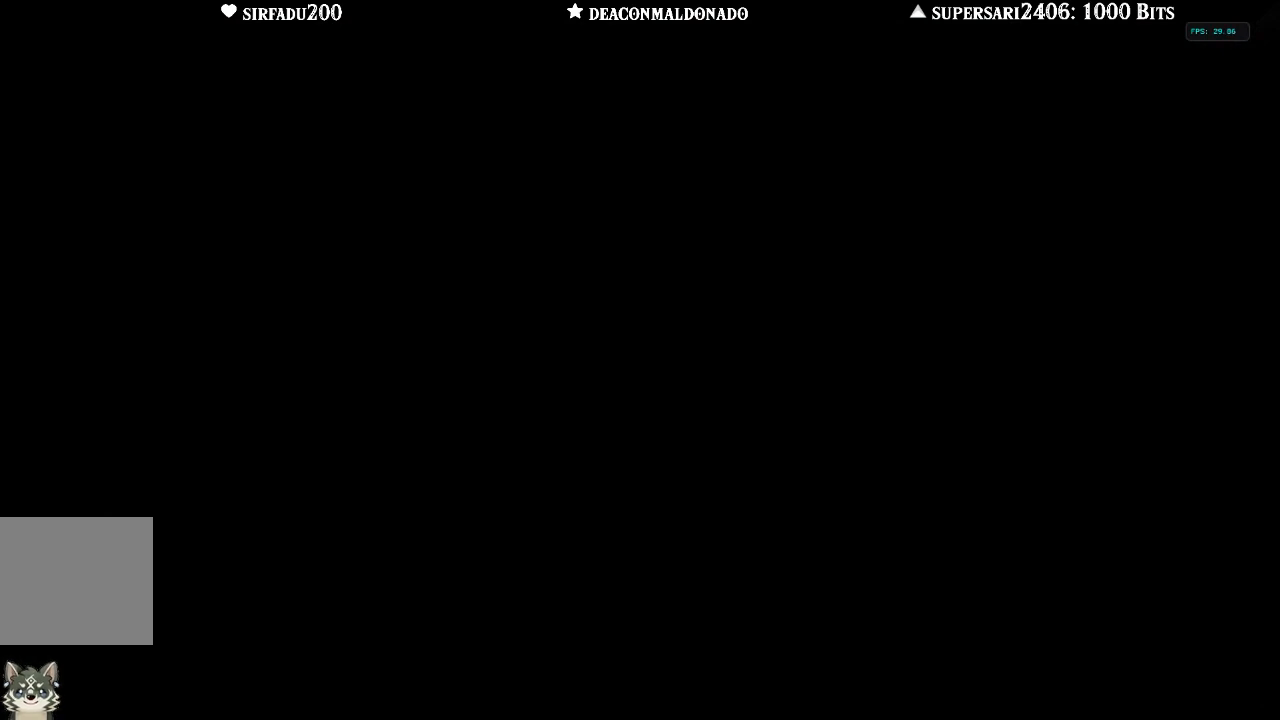
{"buttons": [], "left_stick": "up", "right_stick": "center", "events": []}
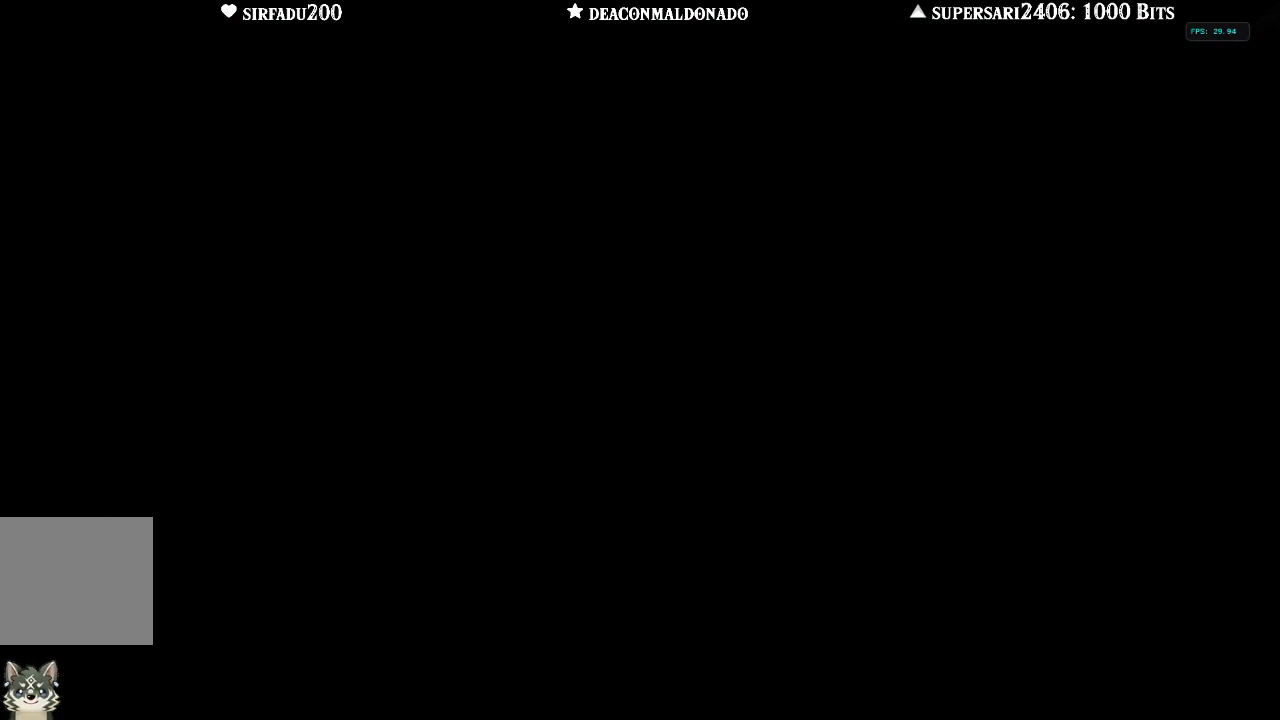
{"buttons": [], "left_stick": "up-right", "right_stick": "center", "events": [[467, "left_stick", "up-right"]]}
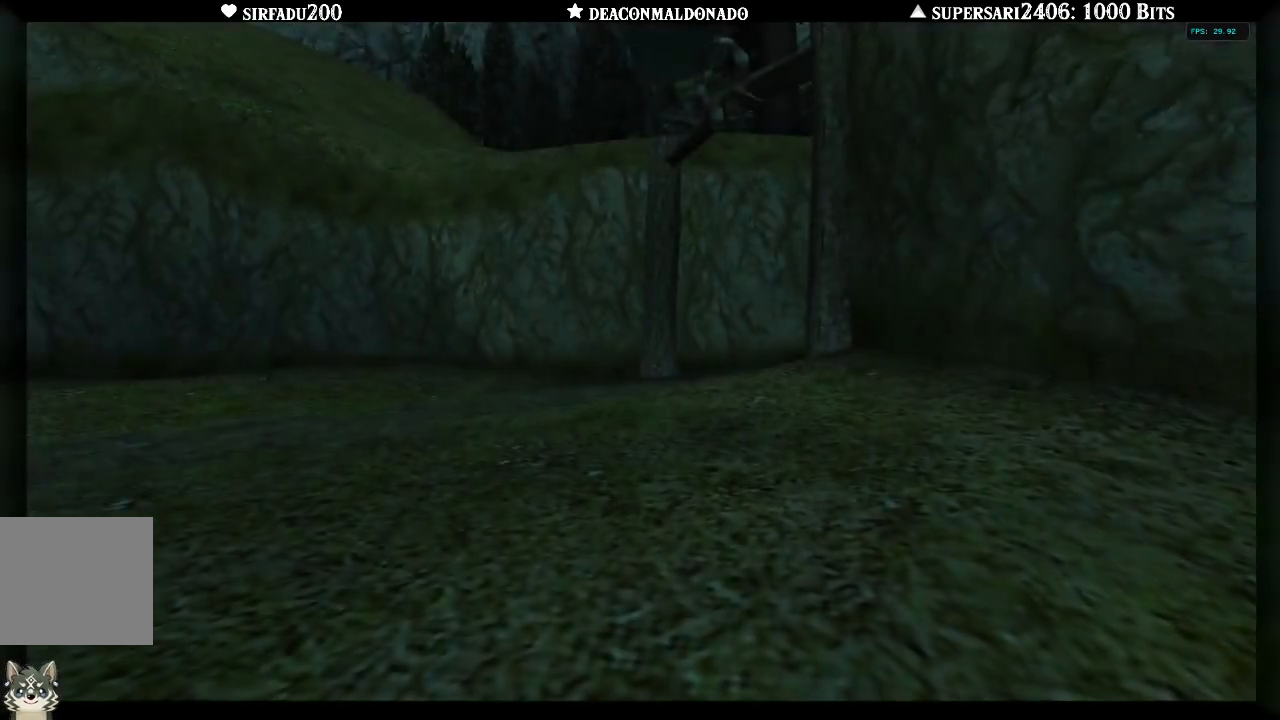
{"buttons": [], "left_stick": "center", "right_stick": "center", "events": [[417, "left_stick", "center"]]}